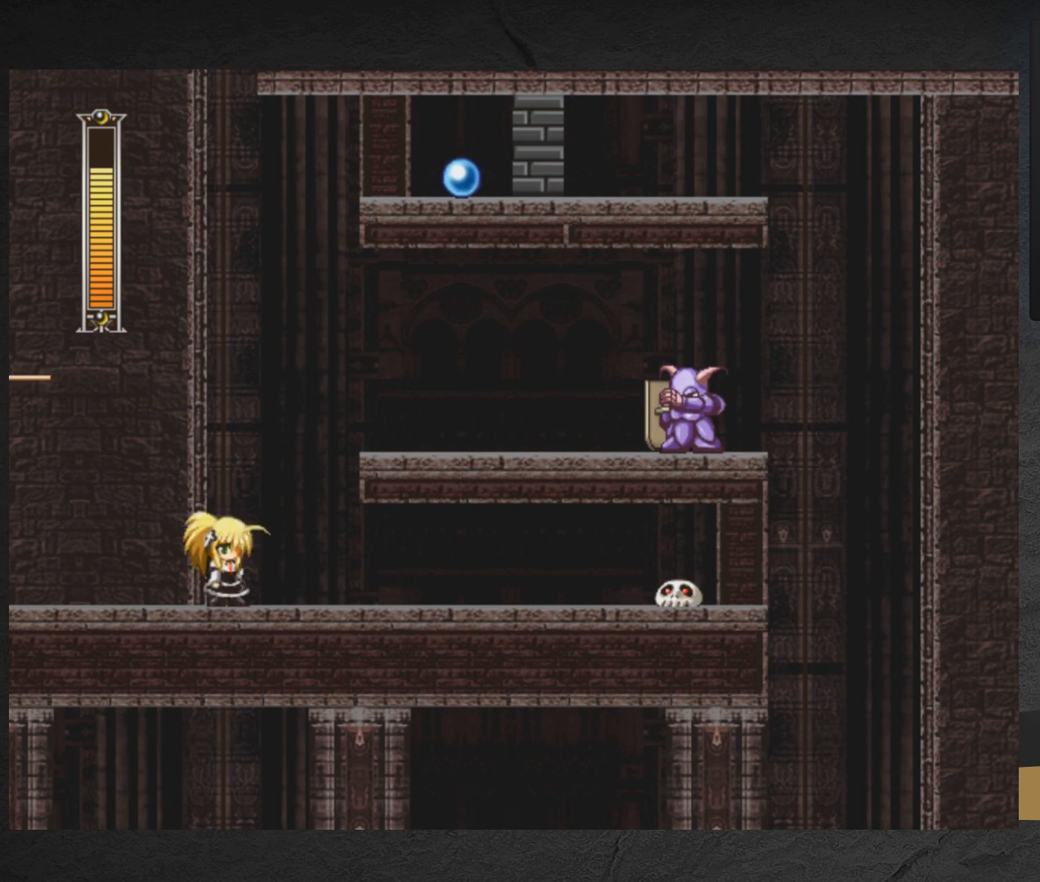
Gameplay with a controller (Xbox layout); each line is a JSON object with the inputs held at the frame after it. "events" lists button and stick changes between this image and that frame as [ms after this image, input, new state], when the widget could be followed in between. Not read: L2 R2 left_stick.
{"buttons": ["A", "X", "DPAD_RIGHT"], "right_stick": "center", "events": [[233, "A", "down"]]}
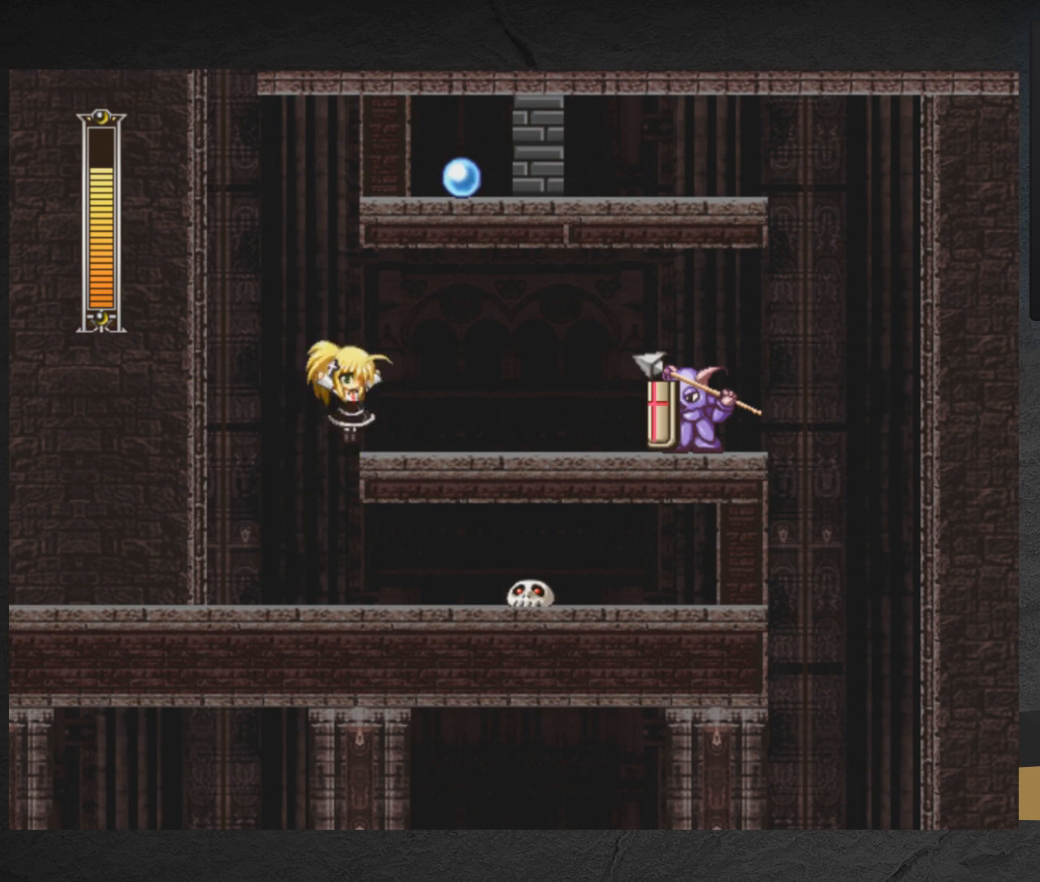
{"buttons": ["X"], "right_stick": "center", "events": [[33, "A", "up"], [33, "DPAD_RIGHT", "up"]]}
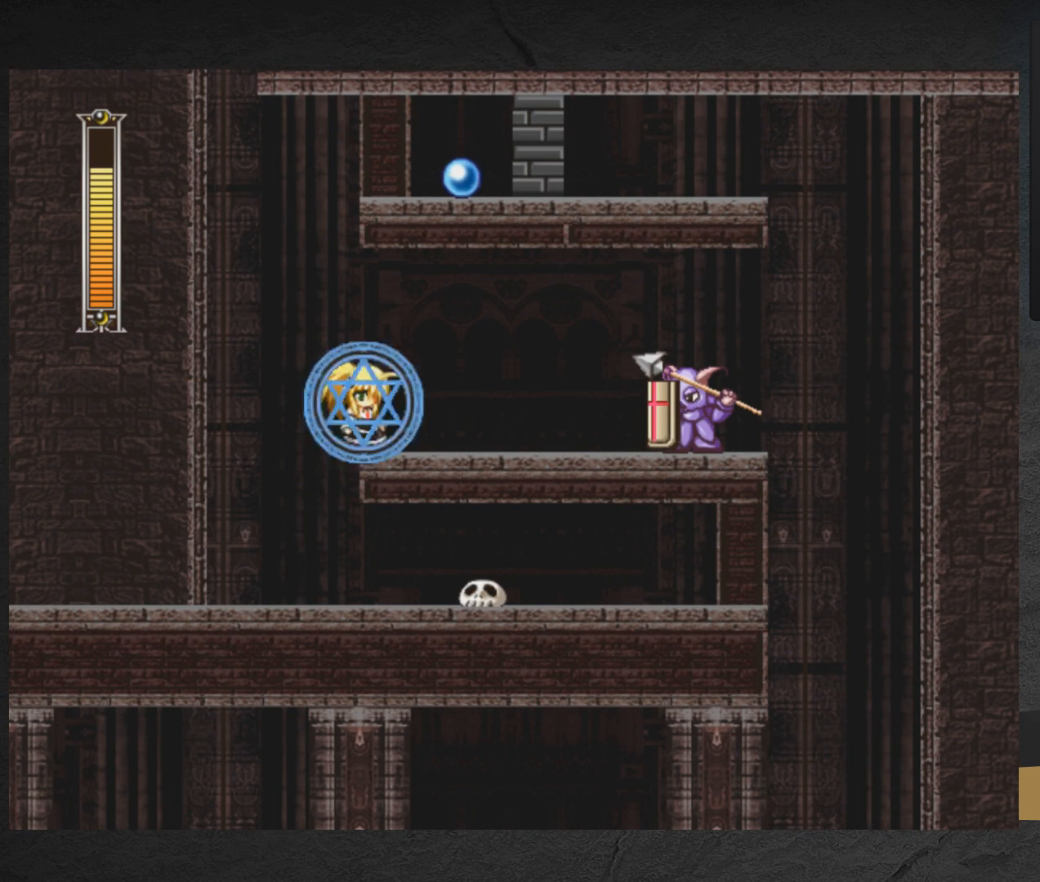
{"buttons": ["A", "X"], "right_stick": "center", "events": [[83, "X", "up"], [167, "X", "down"], [233, "X", "up"], [283, "X", "down"], [350, "X", "up"], [383, "X", "down"], [417, "DPAD_LEFT", "down"], [467, "DPAD_LEFT", "up"], [500, "A", "down"]]}
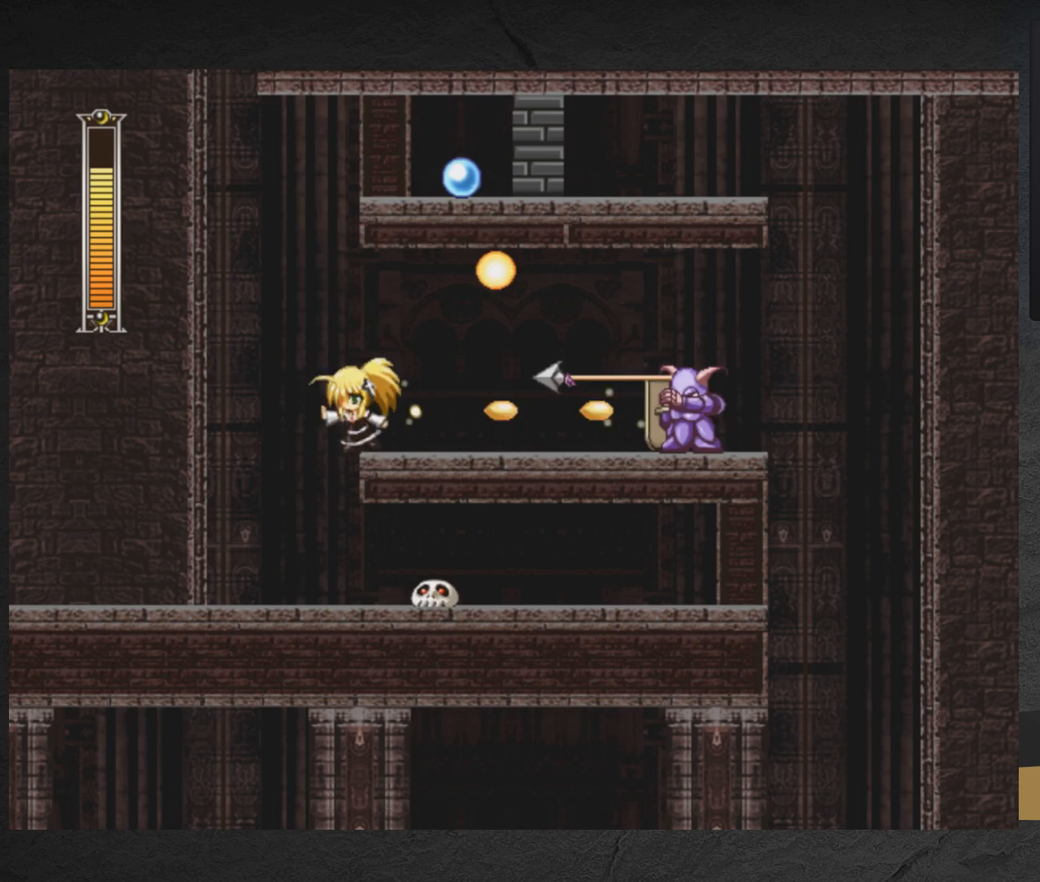
{"buttons": ["X"], "right_stick": "center", "events": [[67, "DPAD_RIGHT", "down"], [367, "DPAD_RIGHT", "up"], [400, "A", "up"], [467, "X", "up"], [500, "X", "down"]]}
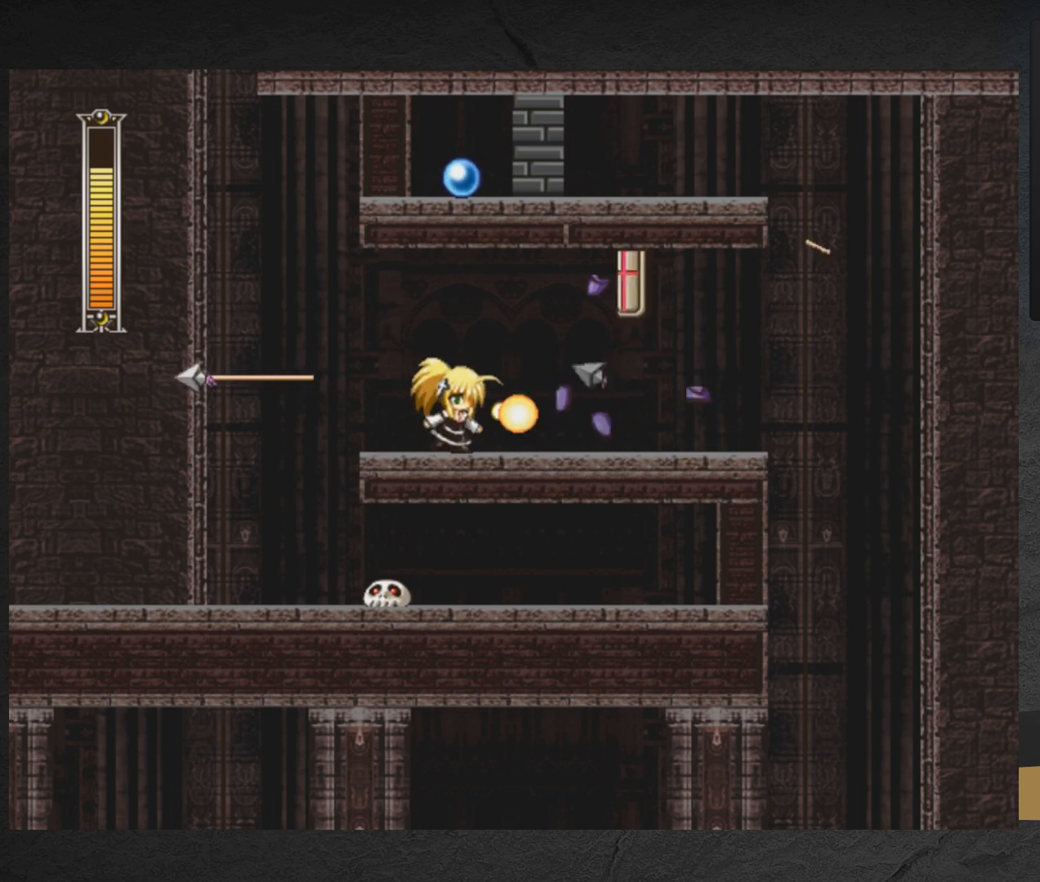
{"buttons": ["DPAD_RIGHT"], "right_stick": "center", "events": [[33, "DPAD_RIGHT", "down"], [317, "X", "up"]]}
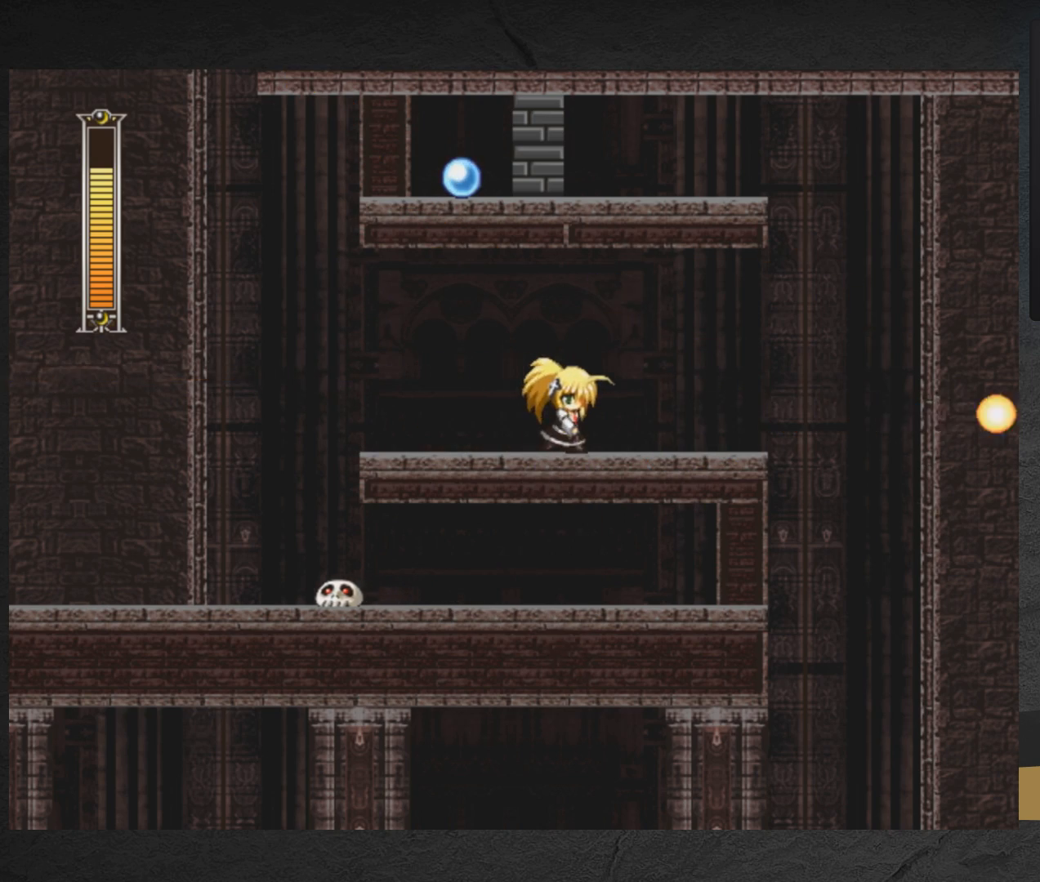
{"buttons": [], "right_stick": "center", "events": [[33, "START", "down"], [117, "DPAD_RIGHT", "up"], [167, "START", "up"]]}
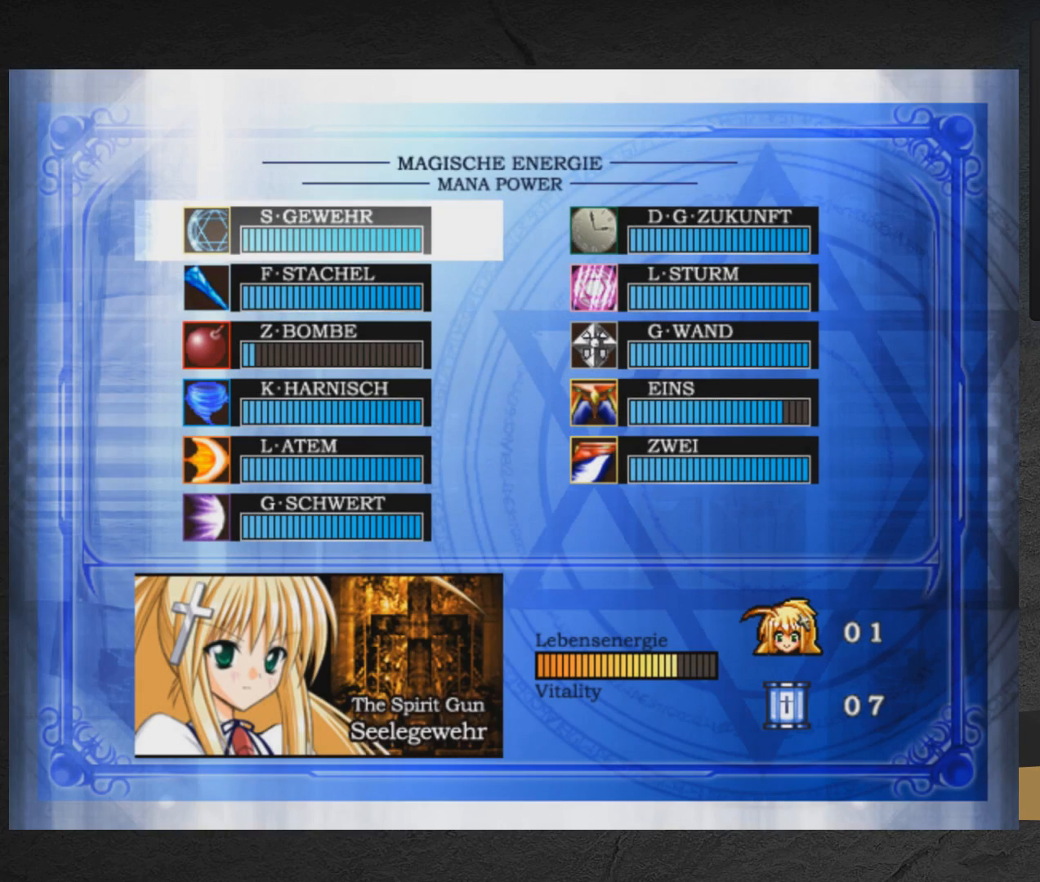
{"buttons": [], "right_stick": "center", "events": [[350, "DPAD_RIGHT", "down"], [450, "DPAD_RIGHT", "up"]]}
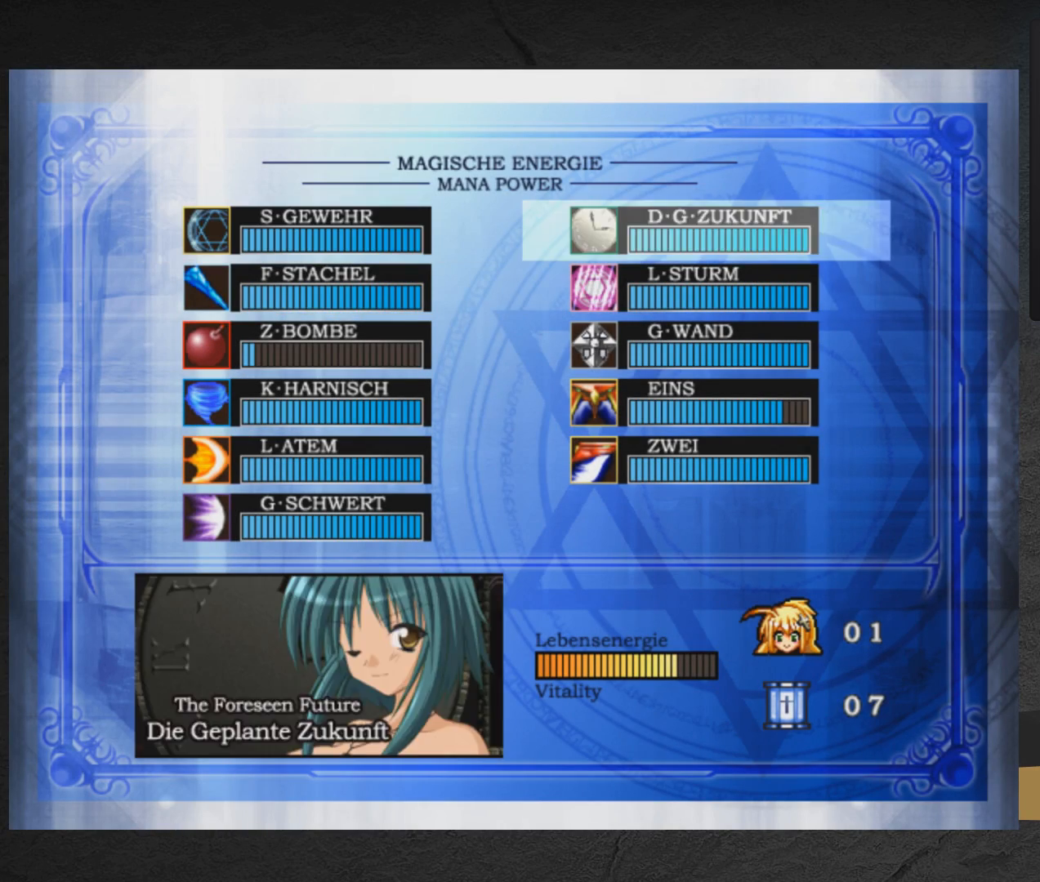
{"buttons": [], "right_stick": "center", "events": [[17, "DPAD_DOWN", "down"], [83, "DPAD_DOWN", "up"], [150, "DPAD_DOWN", "down"], [200, "DPAD_DOWN", "up"], [283, "DPAD_DOWN", "down"], [333, "DPAD_DOWN", "up"], [333, "START", "down"], [450, "START", "up"]]}
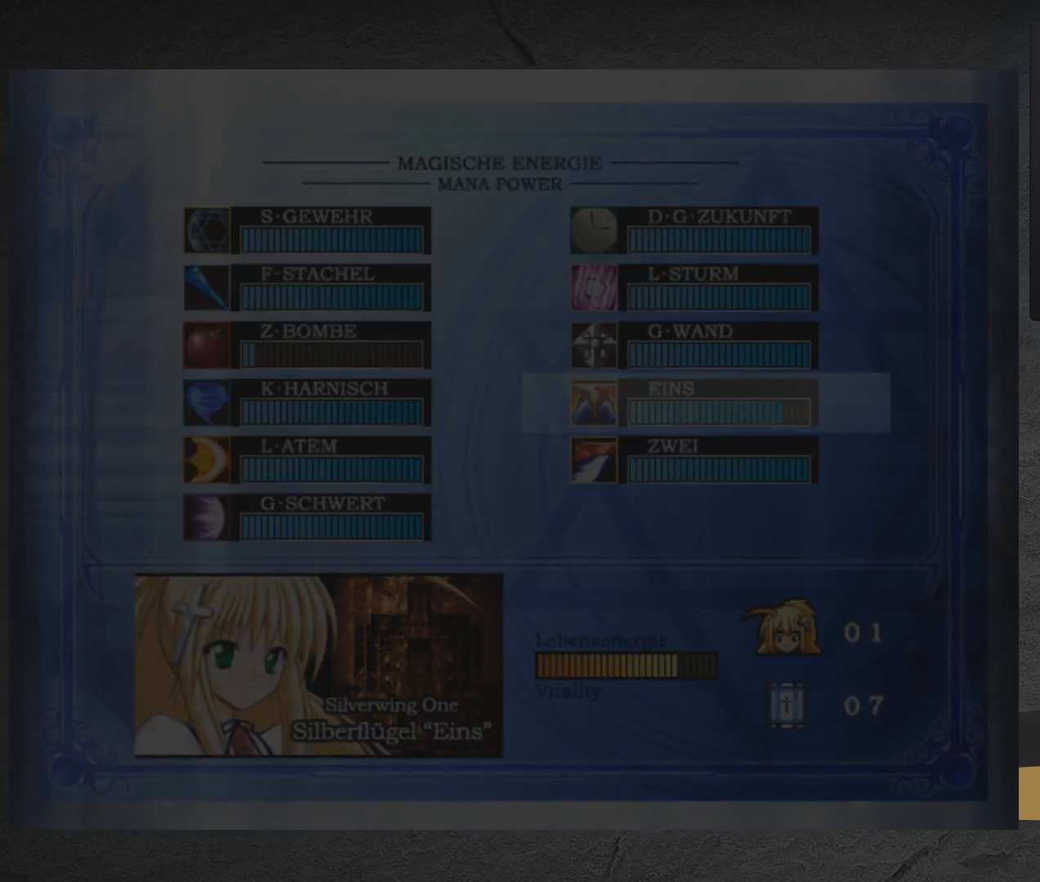
{"buttons": ["DPAD_RIGHT"], "right_stick": "center", "events": [[33, "DPAD_RIGHT", "down"], [367, "A", "down"], [433, "A", "up"]]}
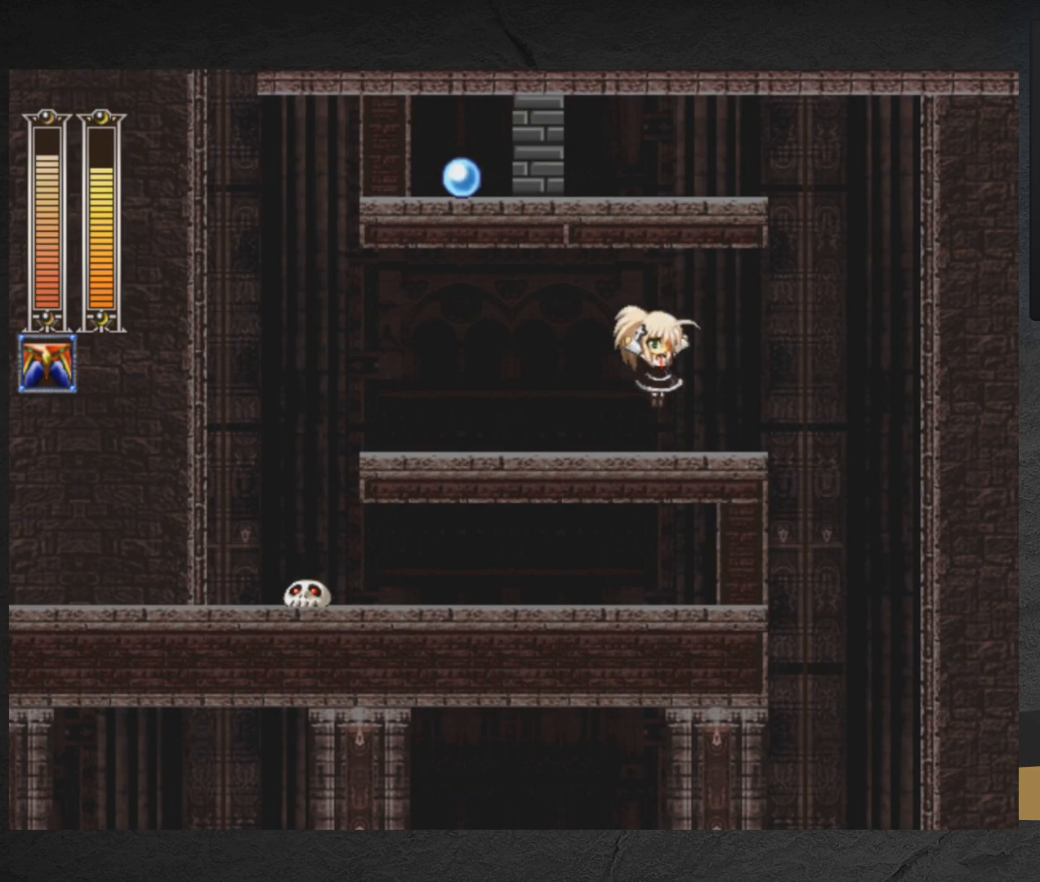
{"buttons": ["DPAD_RIGHT"], "right_stick": "center", "events": [[83, "X", "down"], [167, "X", "up"], [333, "A", "down"], [467, "A", "up"]]}
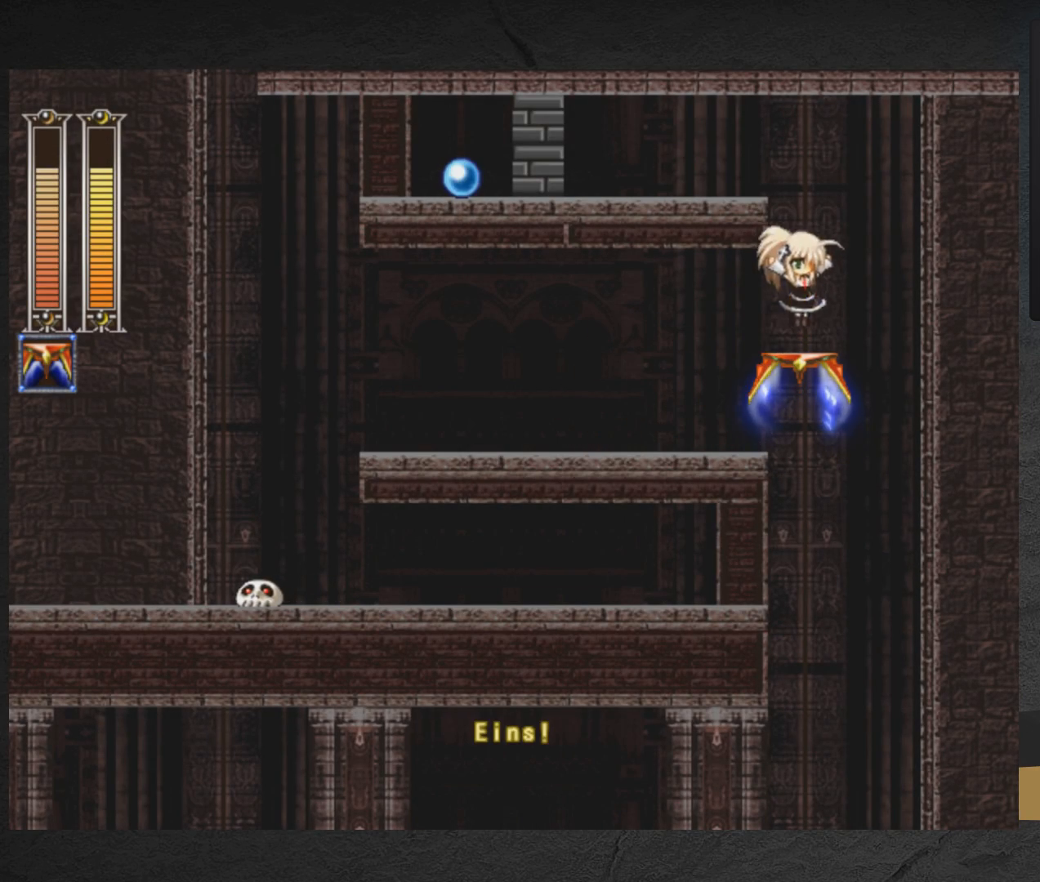
{"buttons": ["A", "DPAD_LEFT"], "right_stick": "center", "events": [[100, "DPAD_RIGHT", "up"], [300, "A", "down"], [317, "DPAD_LEFT", "down"]]}
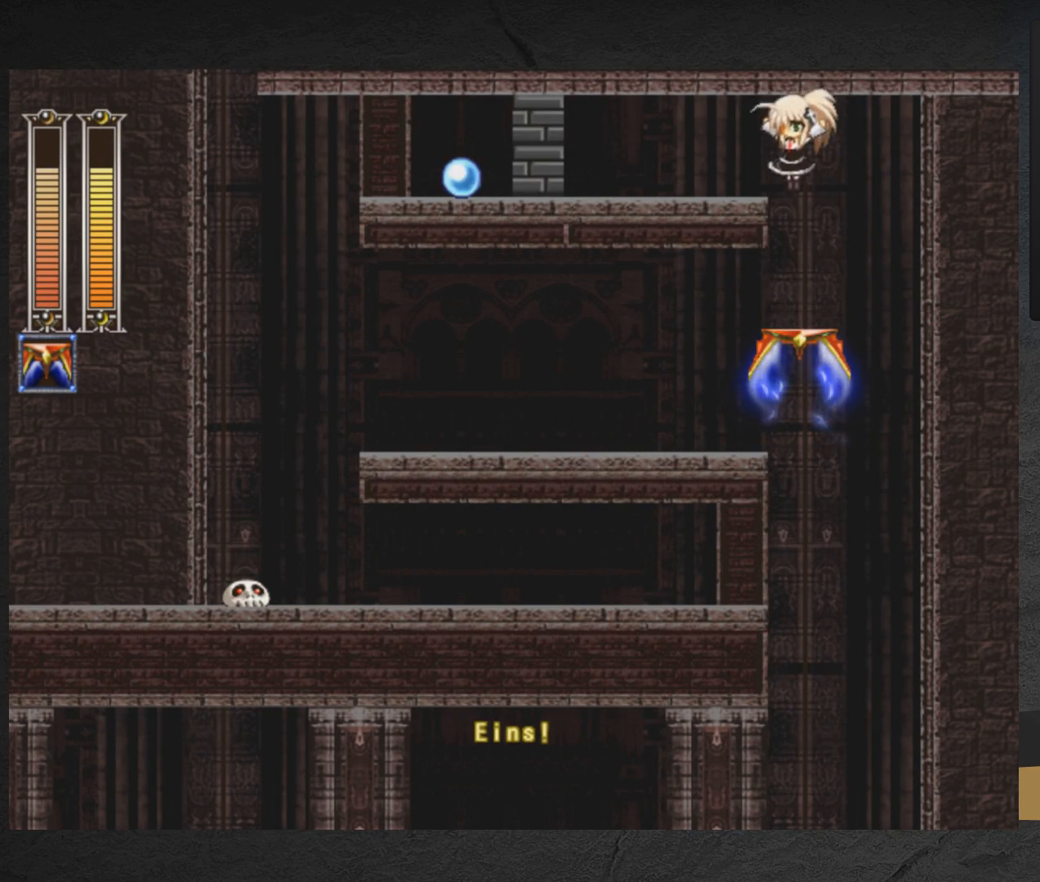
{"buttons": [], "right_stick": "center", "events": [[33, "A", "up"], [183, "START", "down"], [283, "DPAD_LEFT", "up"], [333, "START", "up"]]}
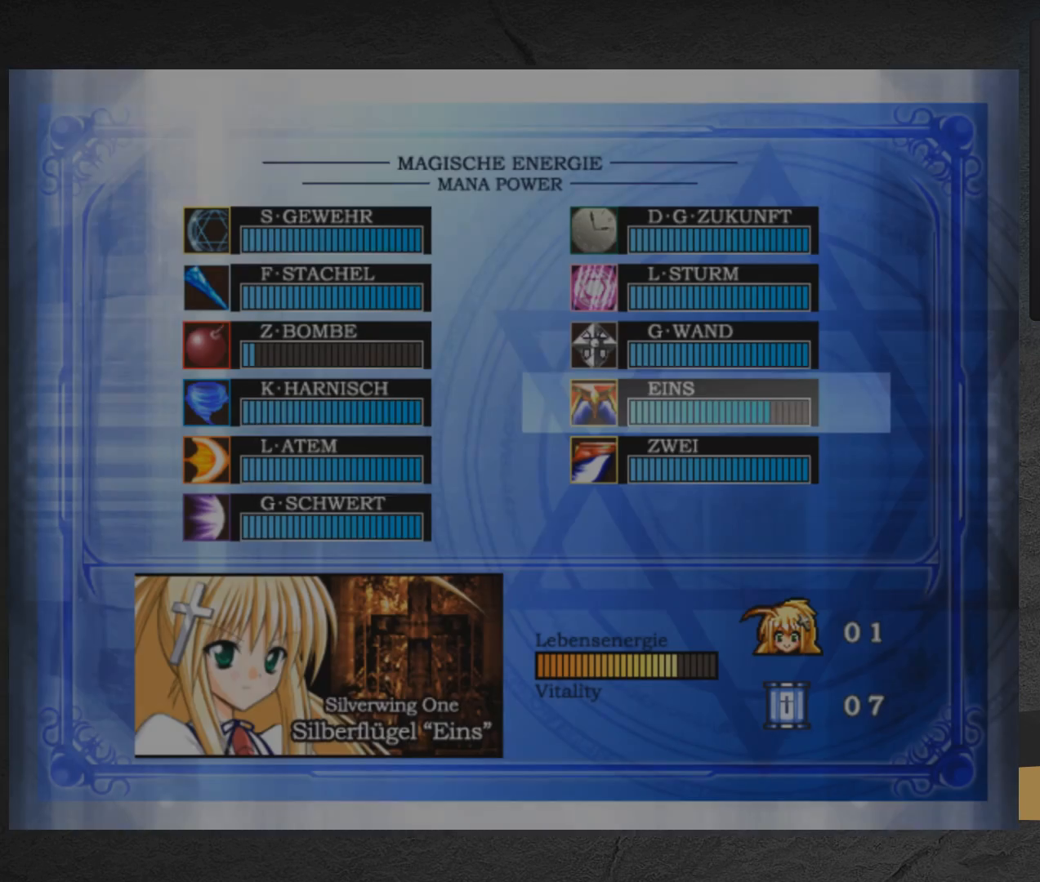
{"buttons": [], "right_stick": "center", "events": [[250, "DPAD_LEFT", "down"], [367, "DPAD_LEFT", "up"], [433, "DPAD_UP", "down"], [500, "DPAD_UP", "up"]]}
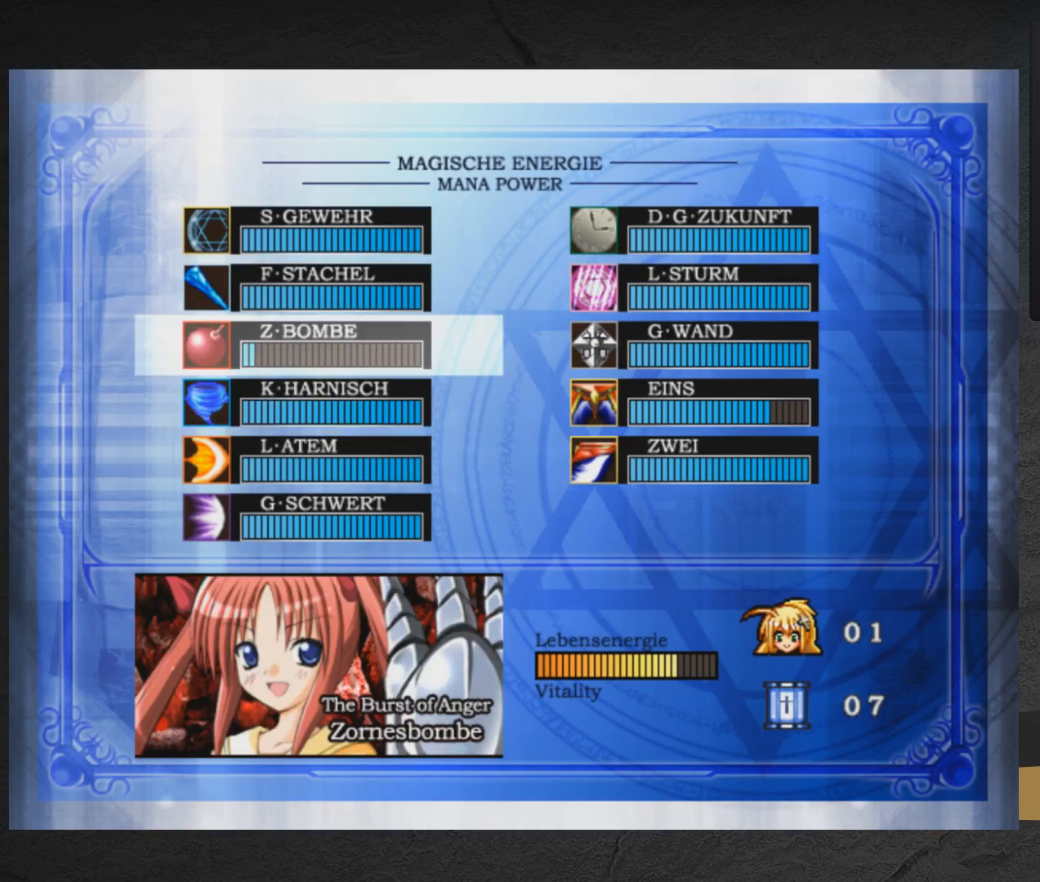
{"buttons": ["DPAD_LEFT"], "right_stick": "center", "events": [[17, "START", "down"], [133, "START", "up"], [150, "DPAD_LEFT", "down"]]}
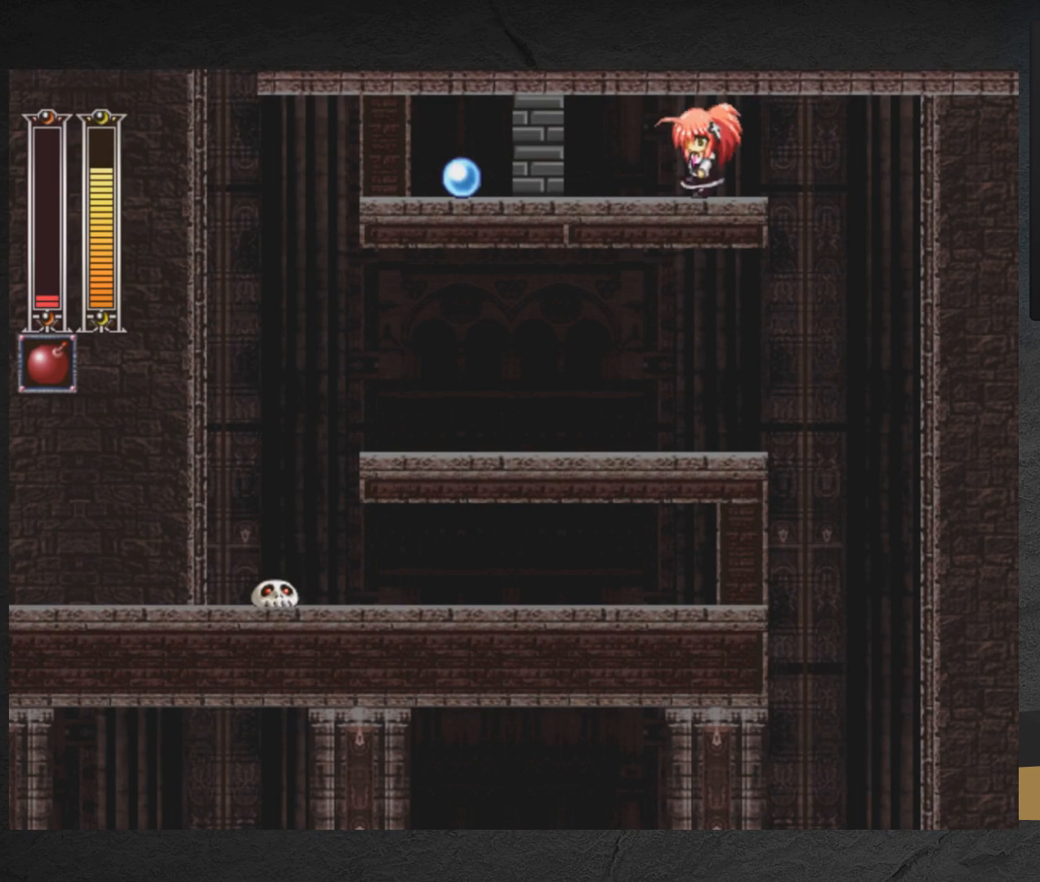
{"buttons": ["X"], "right_stick": "center", "events": [[350, "DPAD_LEFT", "up"], [433, "X", "down"]]}
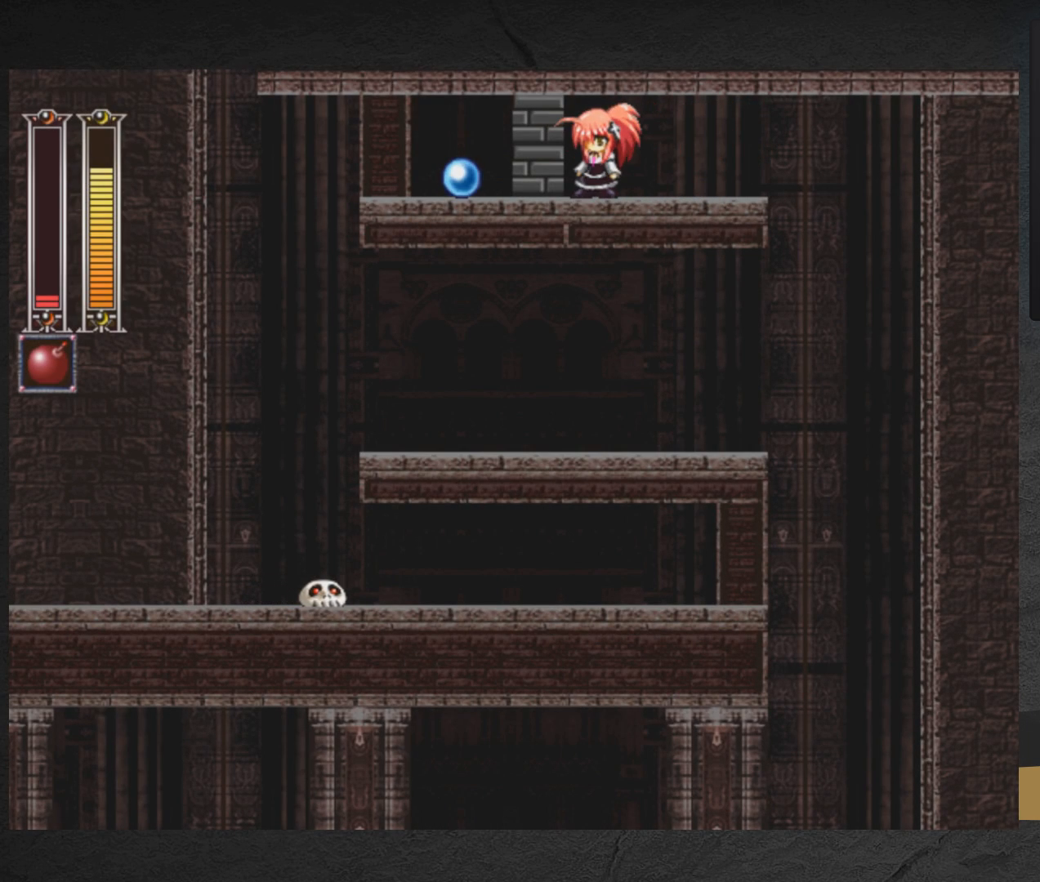
{"buttons": [], "right_stick": "center", "events": [[50, "X", "up"], [350, "X", "down"], [467, "X", "up"]]}
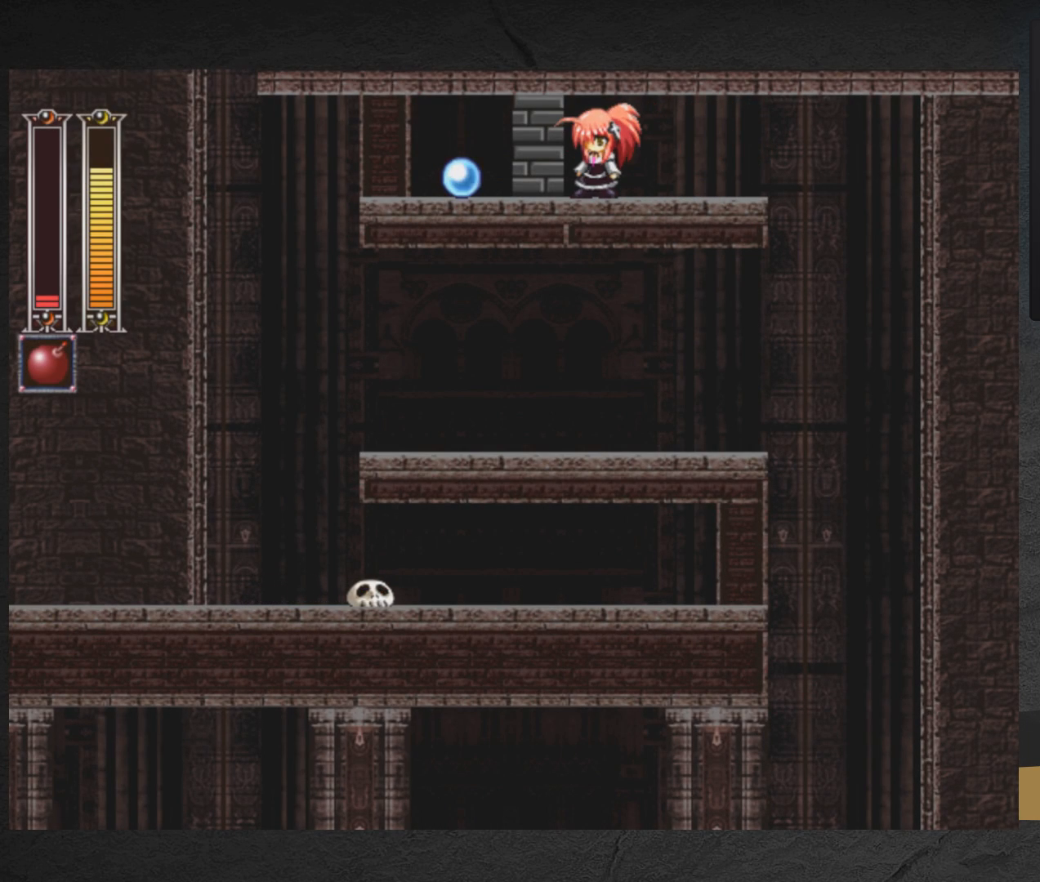
{"buttons": ["X", "DPAD_RIGHT"], "right_stick": "center", "events": [[67, "X", "down"], [183, "X", "up"], [250, "X", "down"], [333, "X", "up"], [433, "X", "down"], [483, "DPAD_RIGHT", "down"]]}
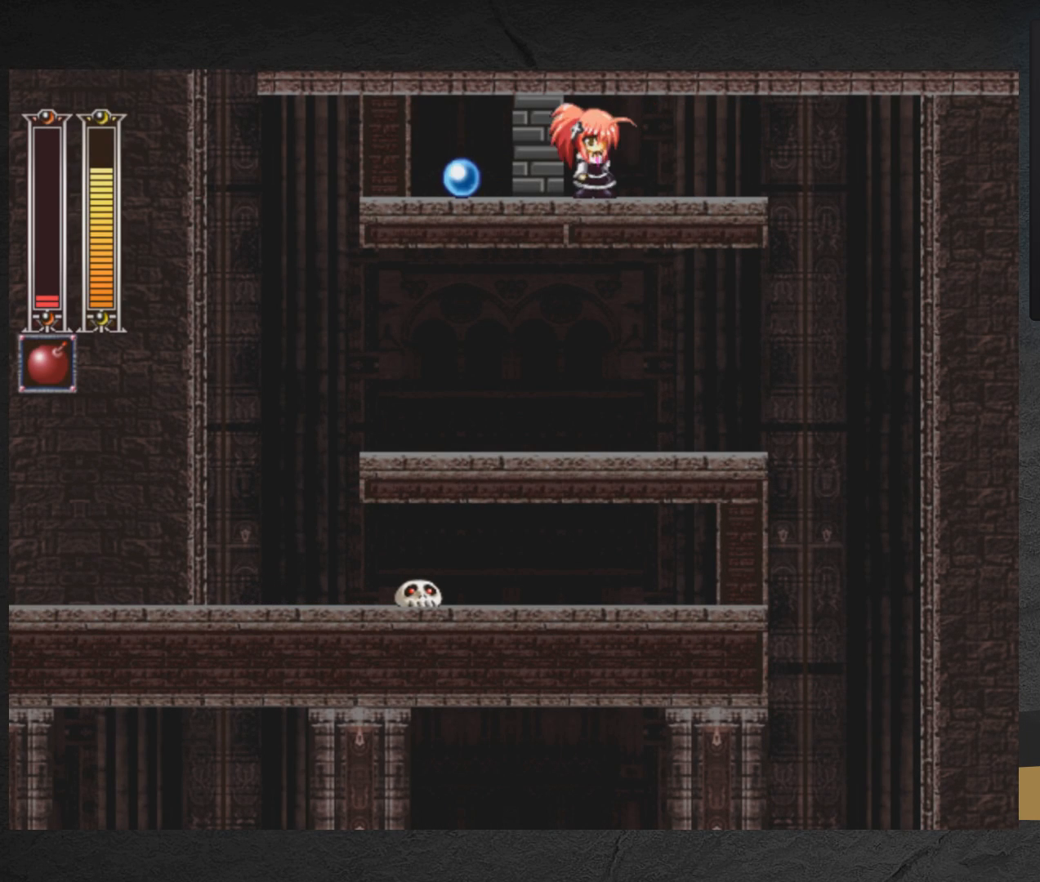
{"buttons": [], "right_stick": "center", "events": [[17, "X", "up"], [150, "DPAD_RIGHT", "up"], [167, "DPAD_RIGHT", "down"], [317, "START", "down"], [350, "DPAD_RIGHT", "up"], [450, "START", "up"]]}
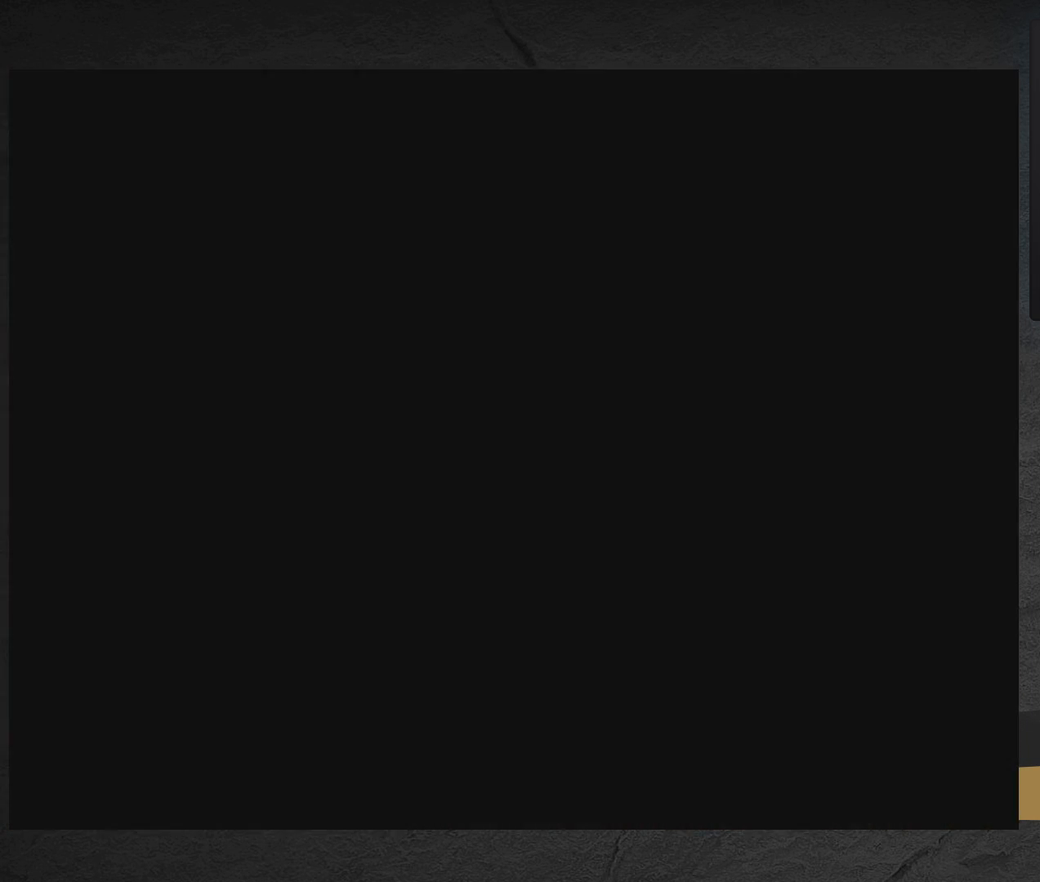
{"buttons": ["DPAD_UP"], "right_stick": "center", "events": [[500, "DPAD_UP", "down"]]}
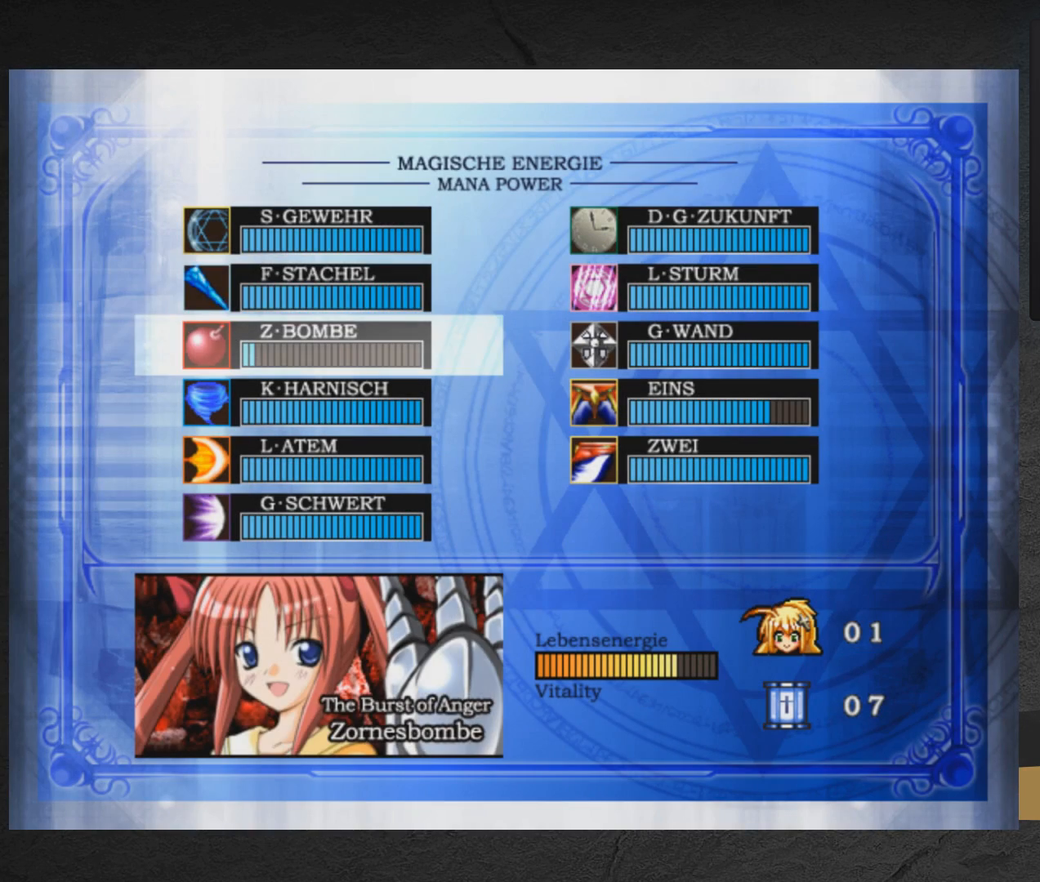
{"buttons": [], "right_stick": "center", "events": [[83, "DPAD_UP", "up"], [167, "DPAD_UP", "down"], [217, "DPAD_UP", "up"], [250, "START", "down"], [367, "START", "up"]]}
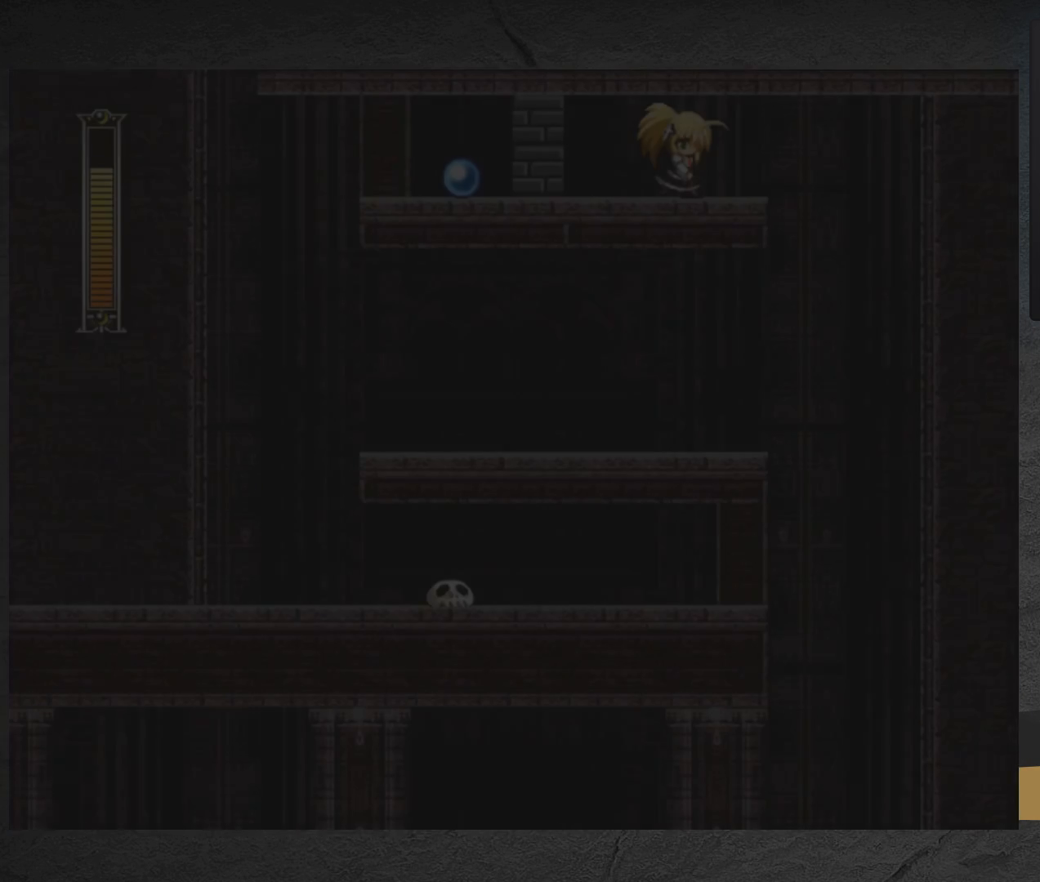
{"buttons": ["X", "DPAD_RIGHT"], "right_stick": "center", "events": [[117, "DPAD_RIGHT", "down"], [200, "DPAD_DOWN", "down"], [450, "X", "down"], [467, "DPAD_DOWN", "up"]]}
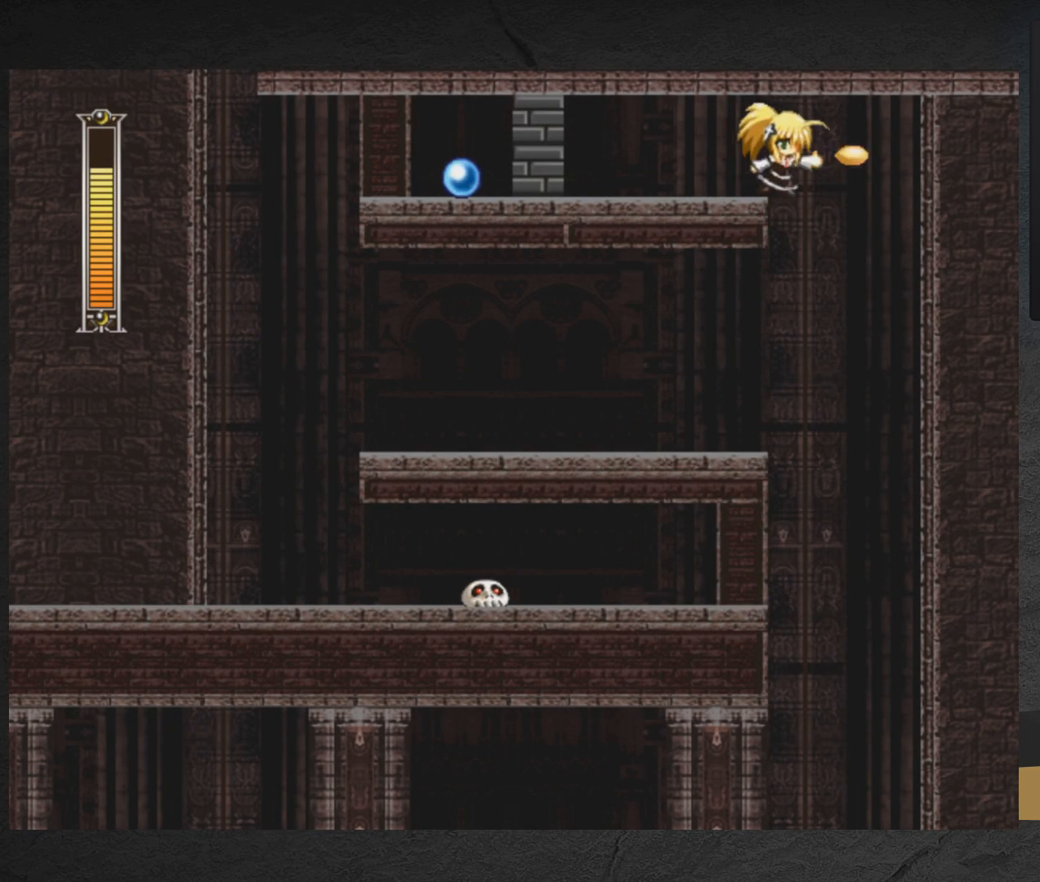
{"buttons": ["X", "DPAD_LEFT"], "right_stick": "center", "events": [[167, "DPAD_RIGHT", "up"], [200, "DPAD_LEFT", "down"]]}
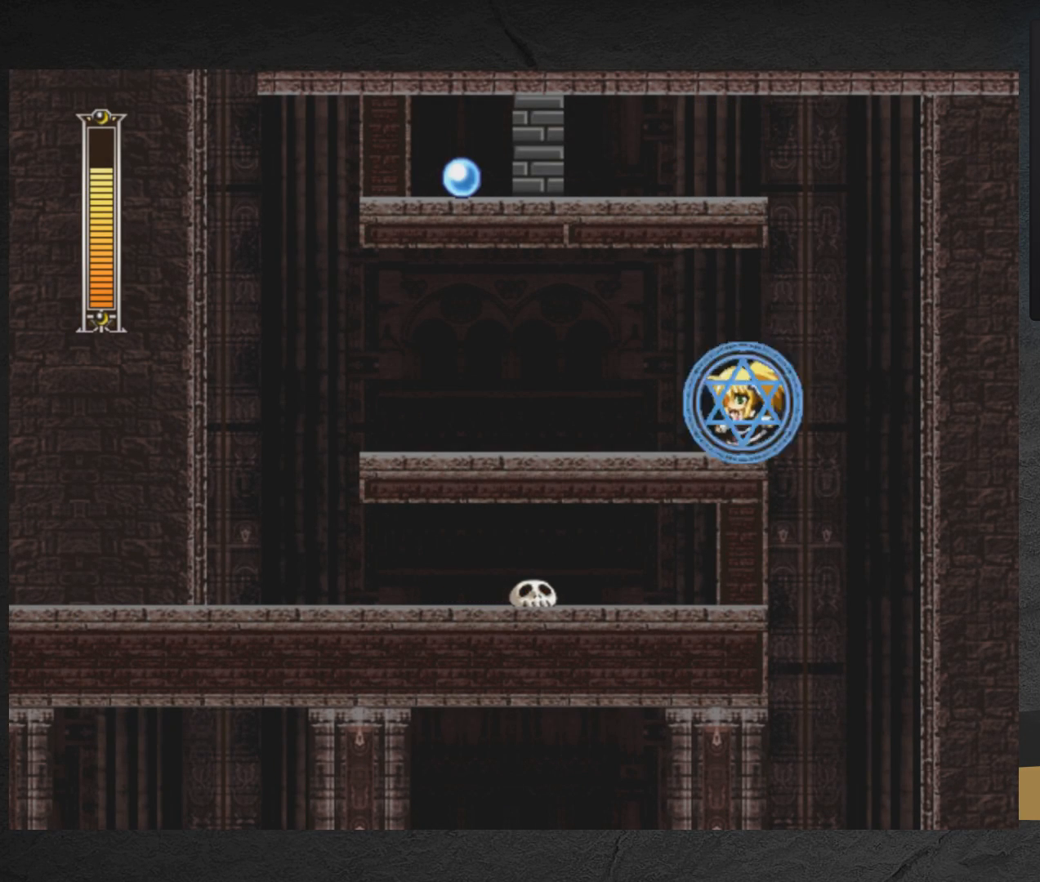
{"buttons": ["X", "DPAD_LEFT"], "right_stick": "center", "events": [[83, "DPAD_DOWN", "down"], [133, "A", "down"], [317, "DPAD_DOWN", "up"], [417, "A", "up"]]}
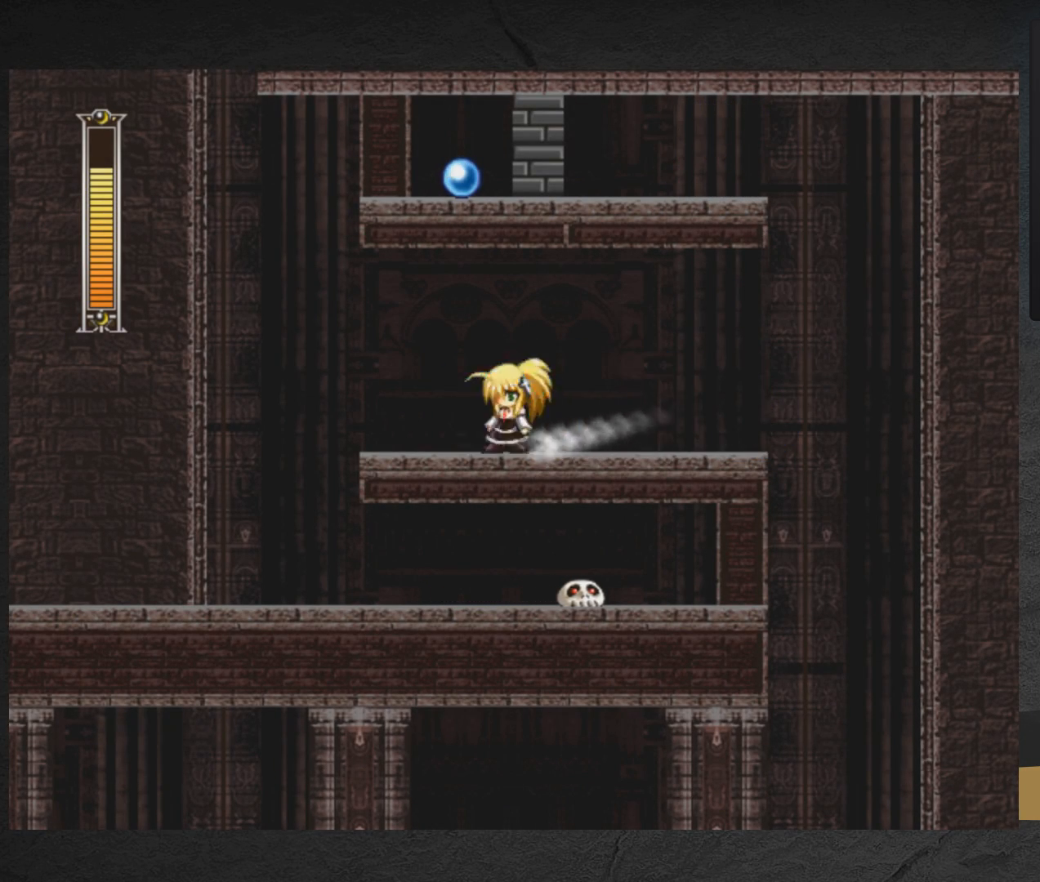
{"buttons": ["A", "DPAD_LEFT"], "right_stick": "center", "events": [[133, "A", "down"], [133, "X", "up"], [300, "DPAD_LEFT", "up"], [450, "DPAD_LEFT", "down"]]}
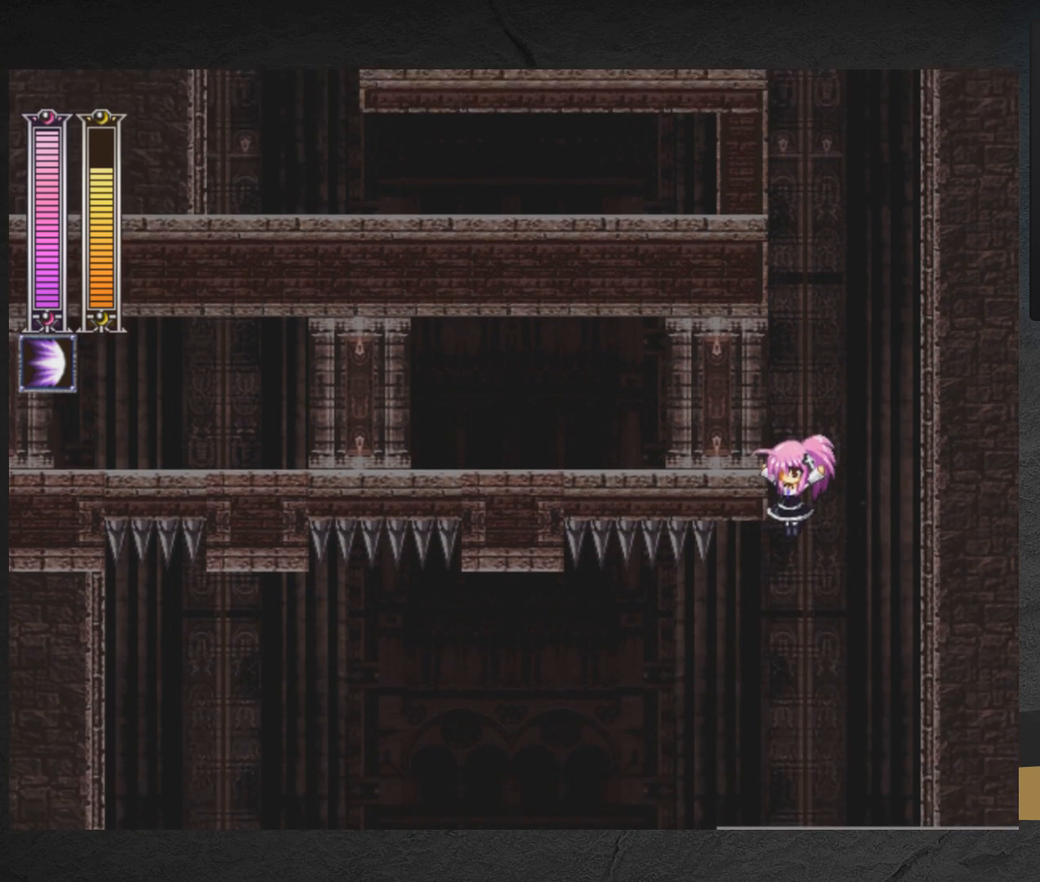
{"buttons": ["A"], "right_stick": "center", "events": [[233, "DPAD_LEFT", "up"]]}